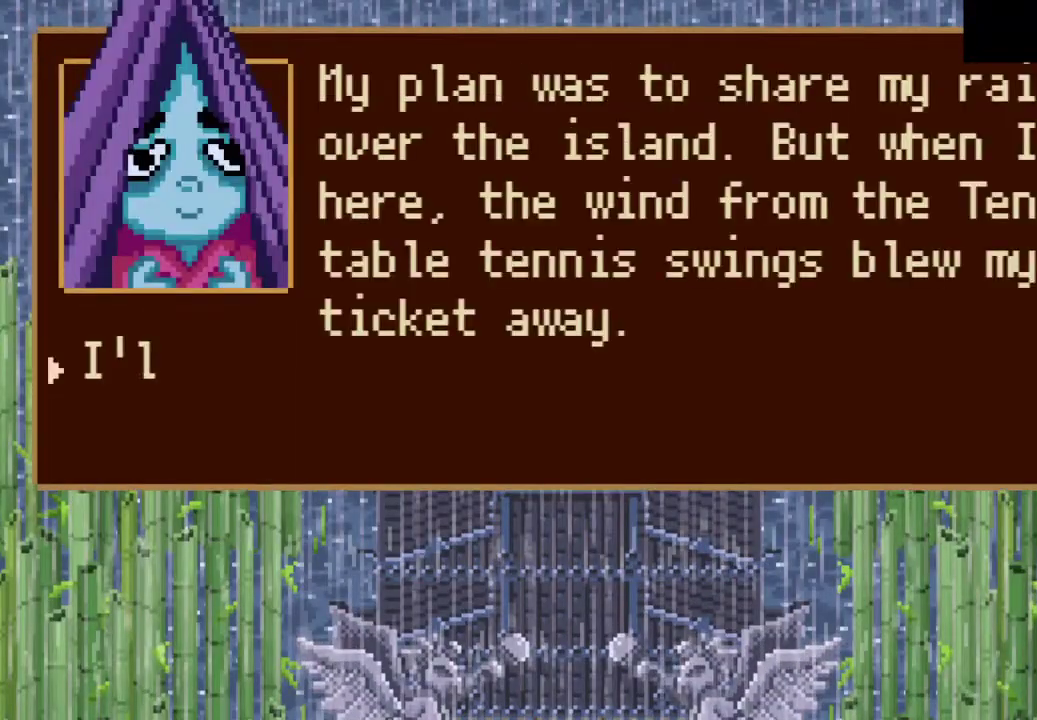
Gameplay with a controller (PlayStation layout); each line is a JSON object with the inputs held at the frame after it. "events" lists button and stick changes between this image and that frame as [ms after this image, input, new state], when the widget could be followed in between. Not read: HOME R3 right_stick.
{"buttons": ["CROSS"], "left_stick": "down-right", "events": [[33, "CROSS", "down"], [100, "CROSS", "up"], [367, "CROSS", "down"], [433, "CROSS", "up"], [500, "CROSS", "down"]]}
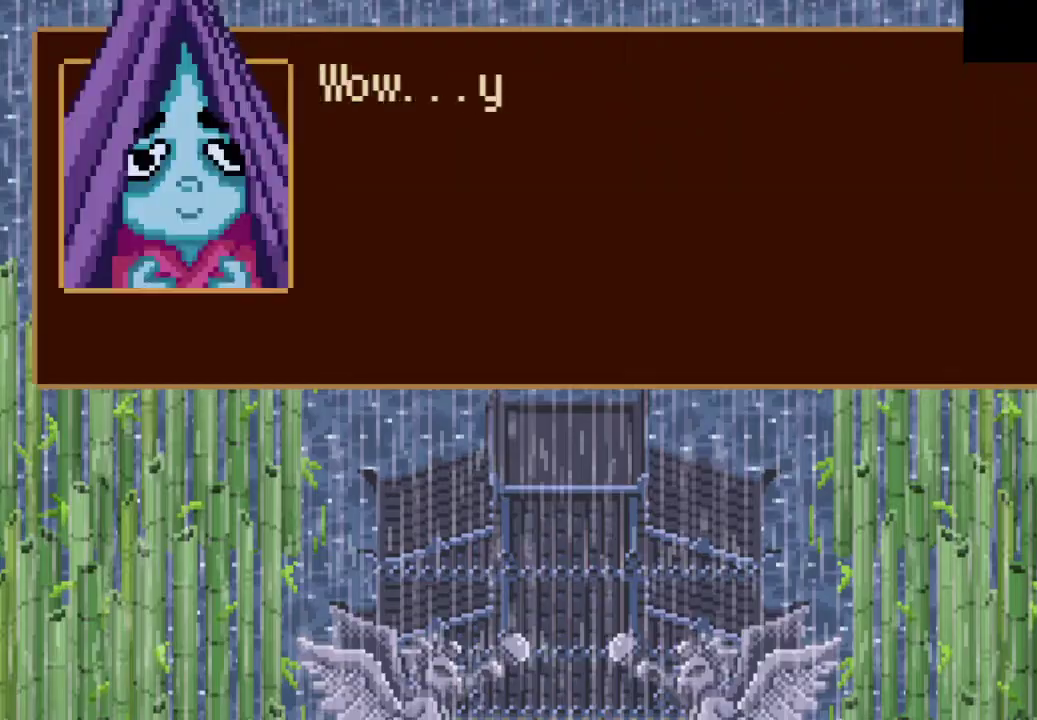
{"buttons": [], "left_stick": "down-right", "events": [[67, "CROSS", "up"], [133, "CROSS", "down"], [300, "CROSS", "up"]]}
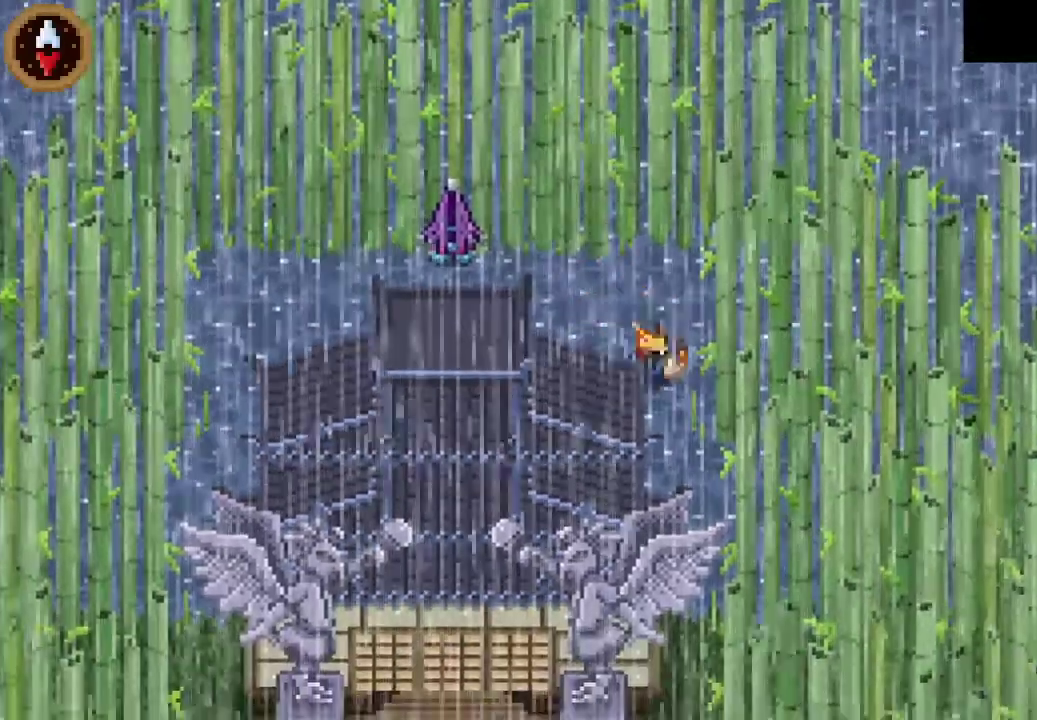
{"buttons": ["CROSS"], "left_stick": "down", "events": [[300, "left_stick", "down"], [333, "CROSS", "down"]]}
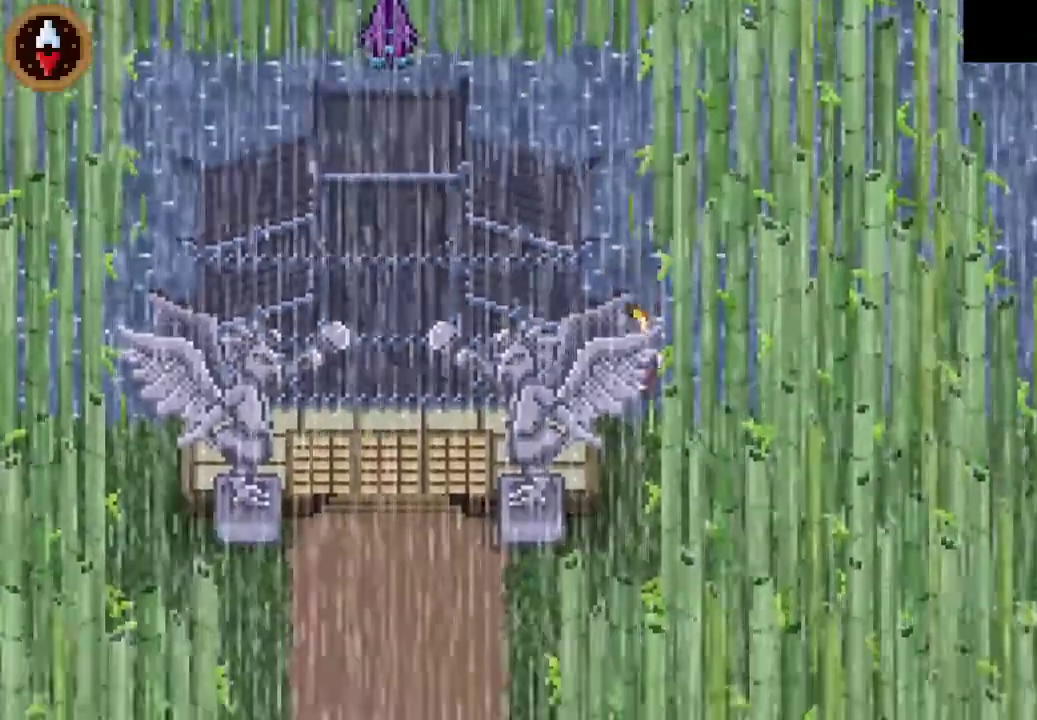
{"buttons": [], "left_stick": "down-left", "events": [[33, "CROSS", "up"], [500, "left_stick", "down-left"]]}
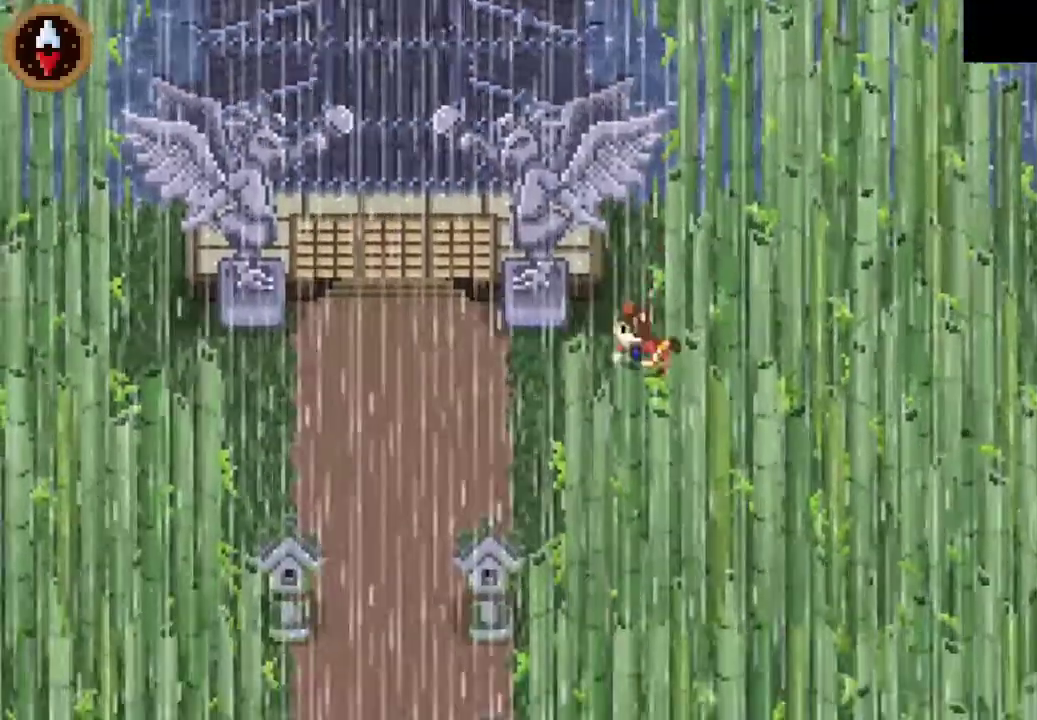
{"buttons": ["CROSS"], "left_stick": "up", "events": [[100, "CROSS", "down"], [133, "left_stick", "left"], [233, "CROSS", "up"], [300, "left_stick", "up-left"], [400, "left_stick", "up"], [467, "CROSS", "down"]]}
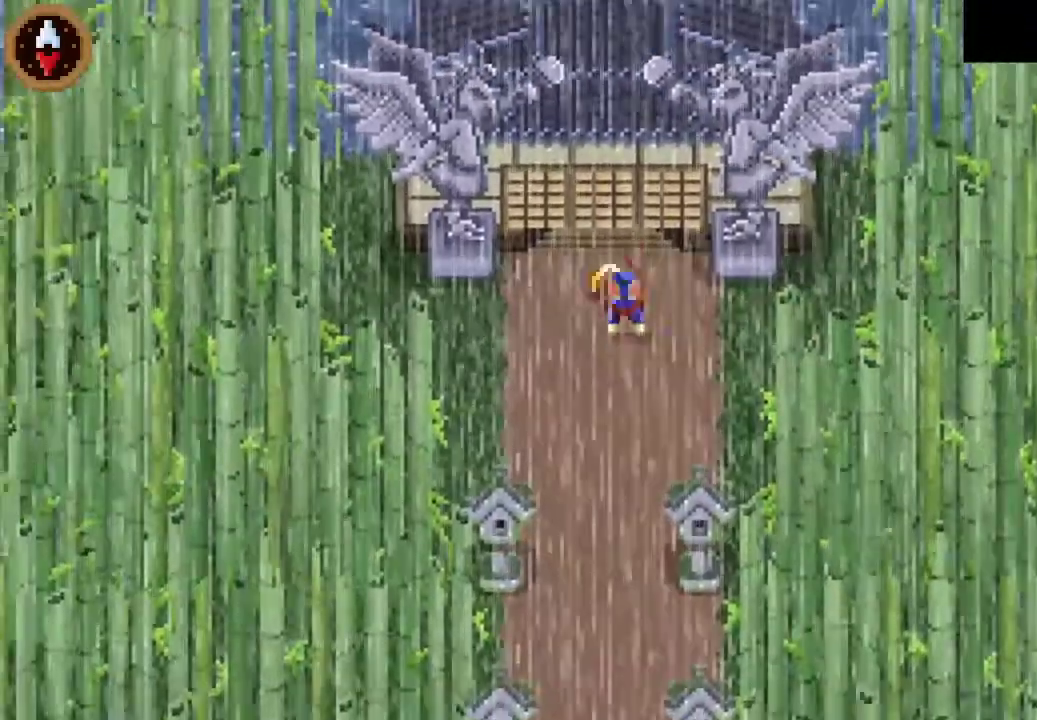
{"buttons": [], "left_stick": "up", "events": [[67, "CROSS", "up"], [133, "CROSS", "down"], [233, "CROSS", "up"]]}
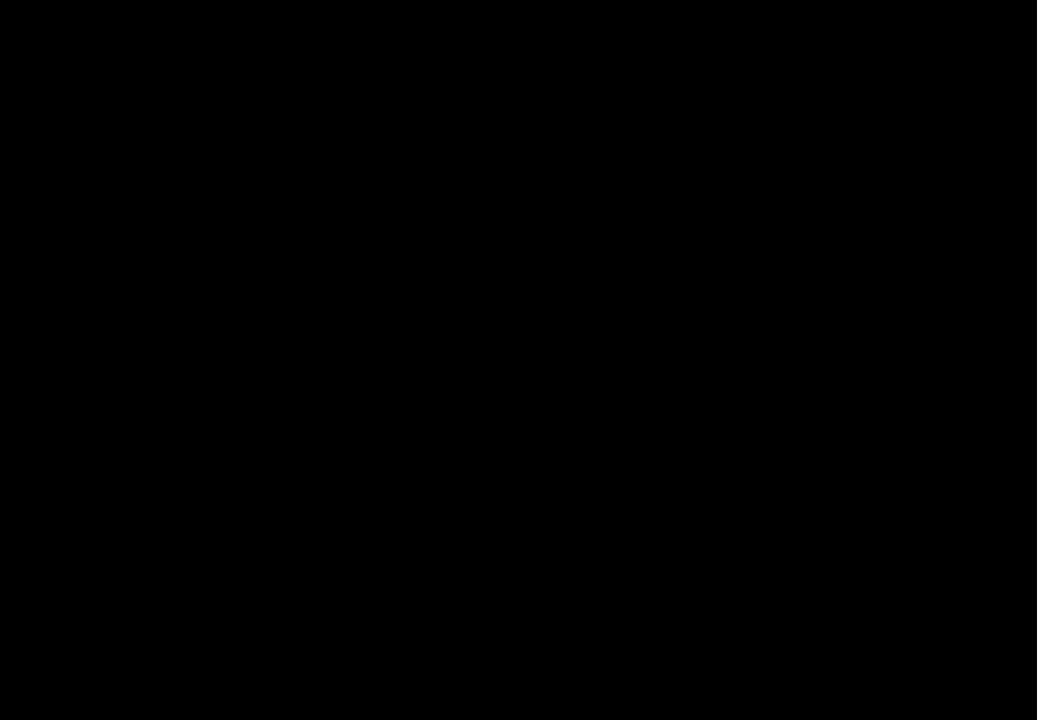
{"buttons": [], "left_stick": "up", "events": []}
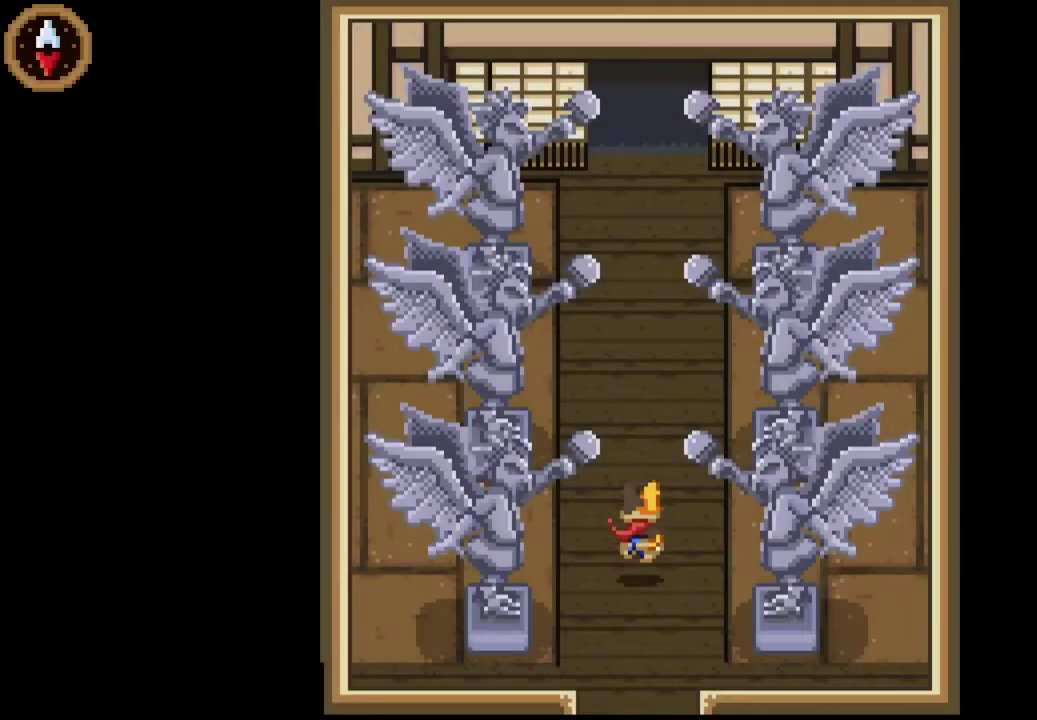
{"buttons": [], "left_stick": "up", "events": []}
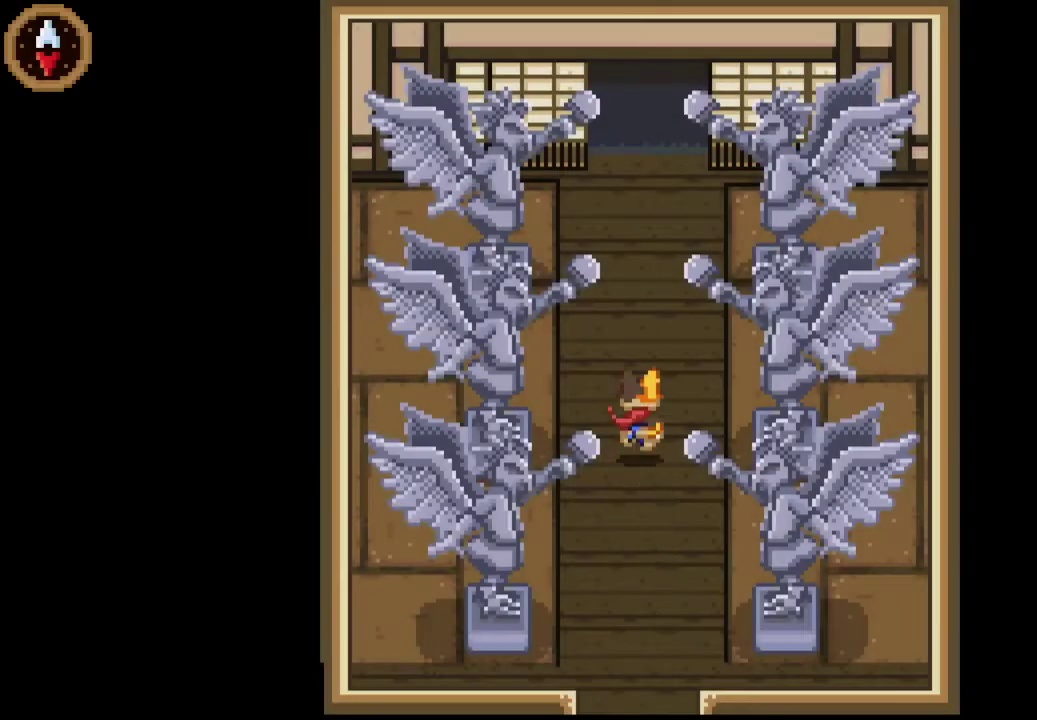
{"buttons": [], "left_stick": "up", "events": []}
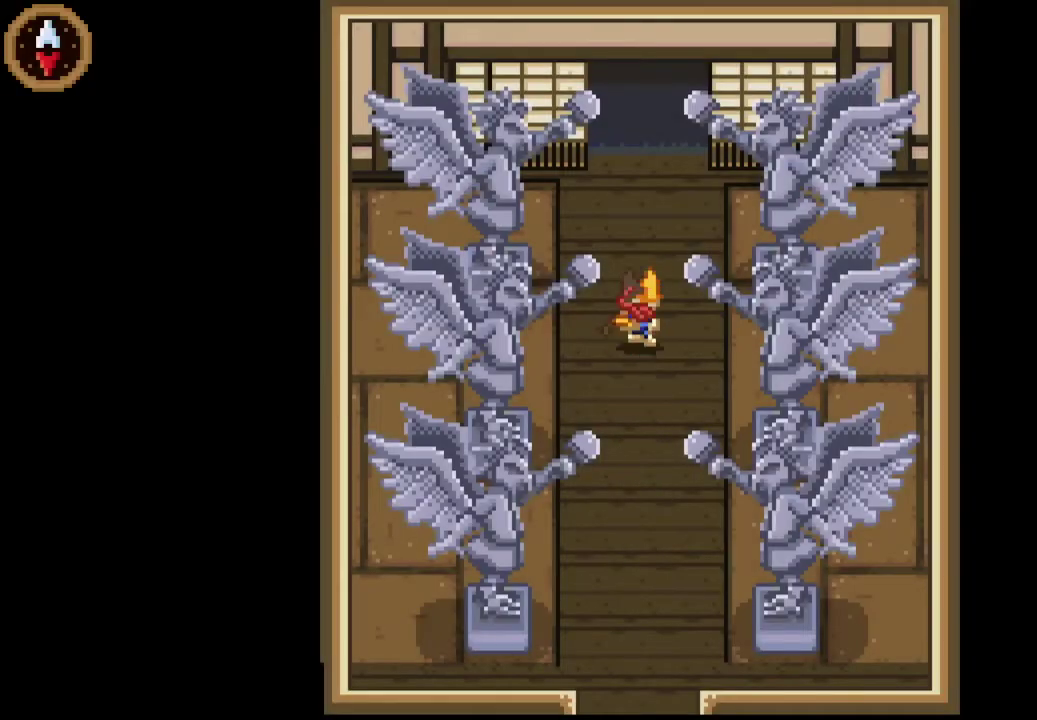
{"buttons": [], "left_stick": "up", "events": []}
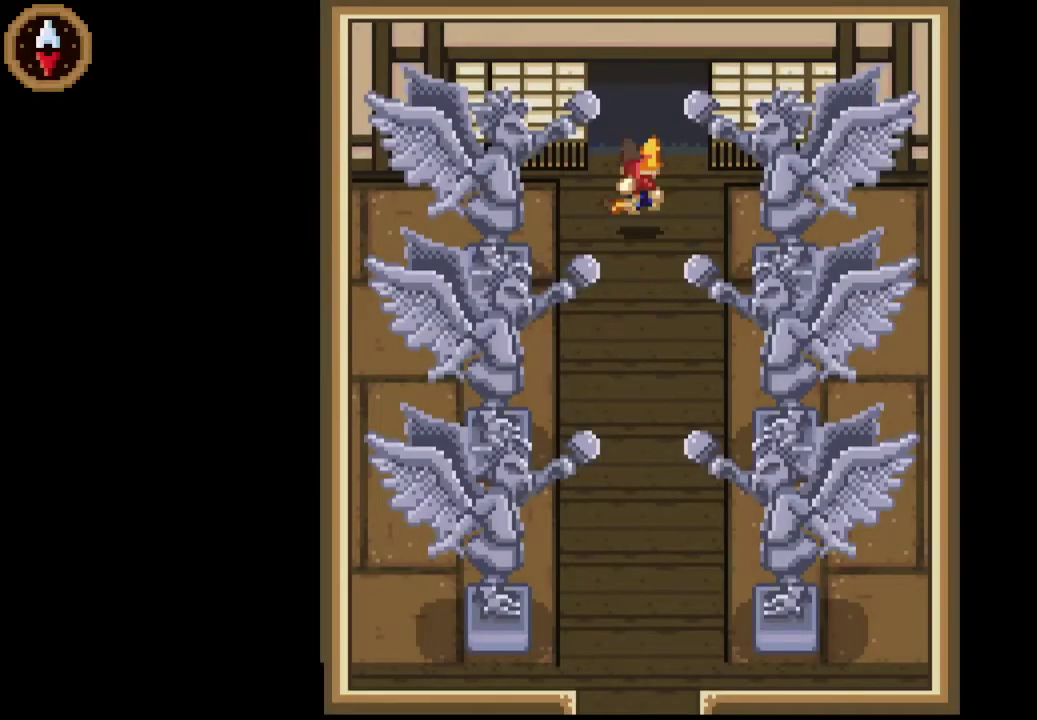
{"buttons": [], "left_stick": "up", "events": []}
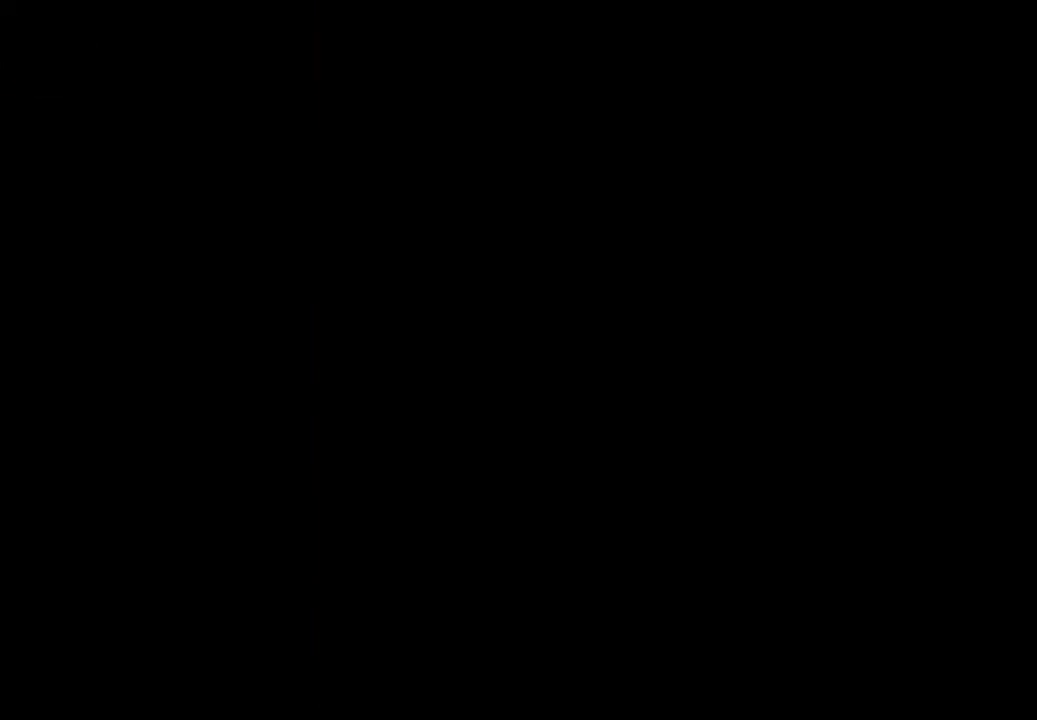
{"buttons": [], "left_stick": "up-left", "events": [[167, "left_stick", "up-left"]]}
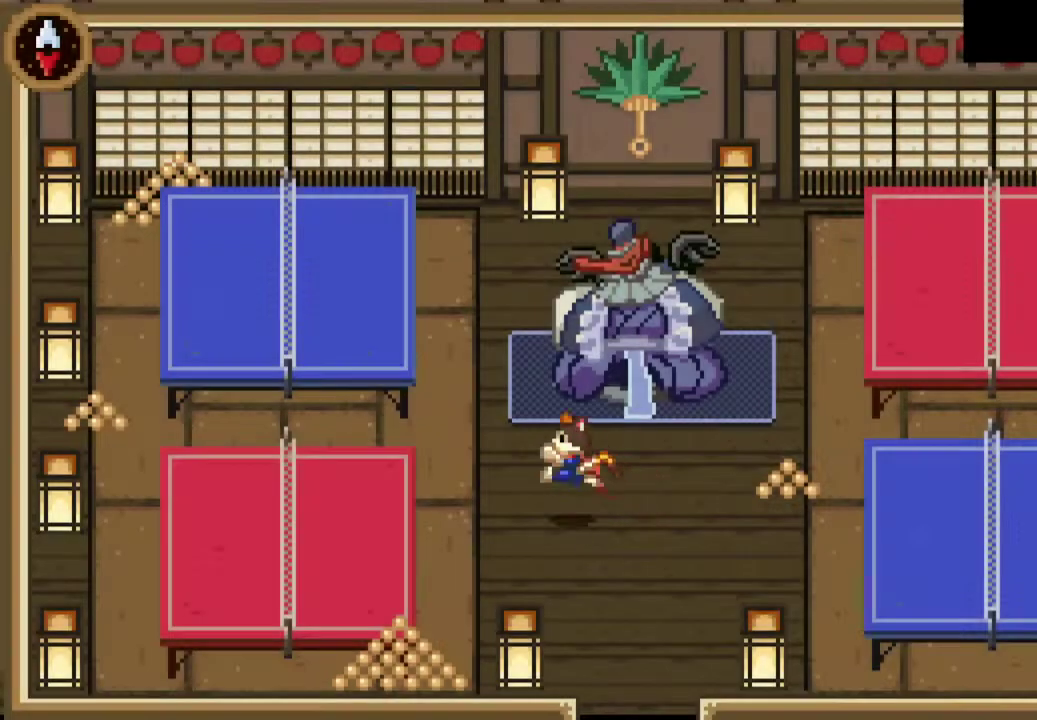
{"buttons": [], "left_stick": "up", "events": [[367, "left_stick", "up"]]}
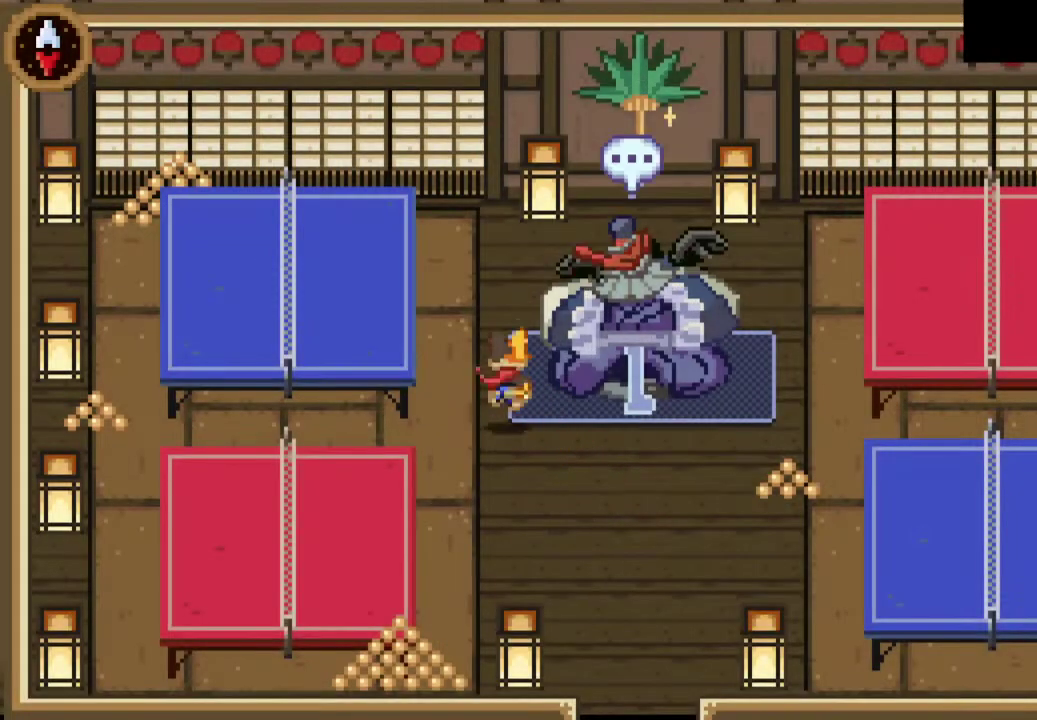
{"buttons": [], "left_stick": "up-right", "events": [[367, "left_stick", "up-right"]]}
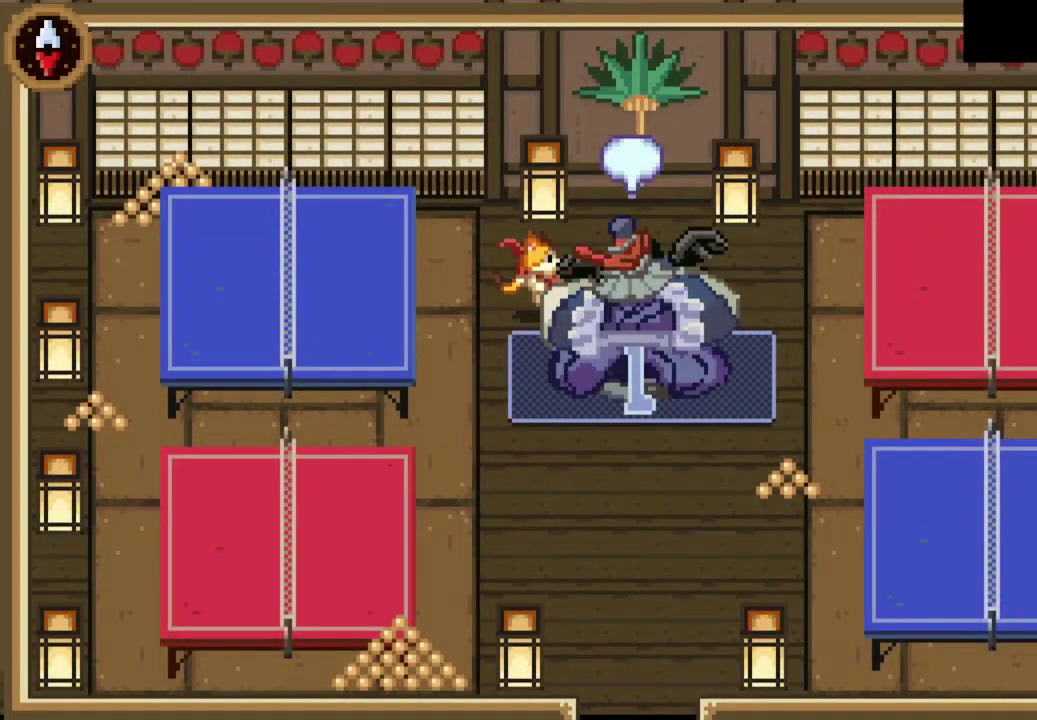
{"buttons": [], "left_stick": "up-right", "events": [[133, "left_stick", "right"], [467, "left_stick", "up-right"]]}
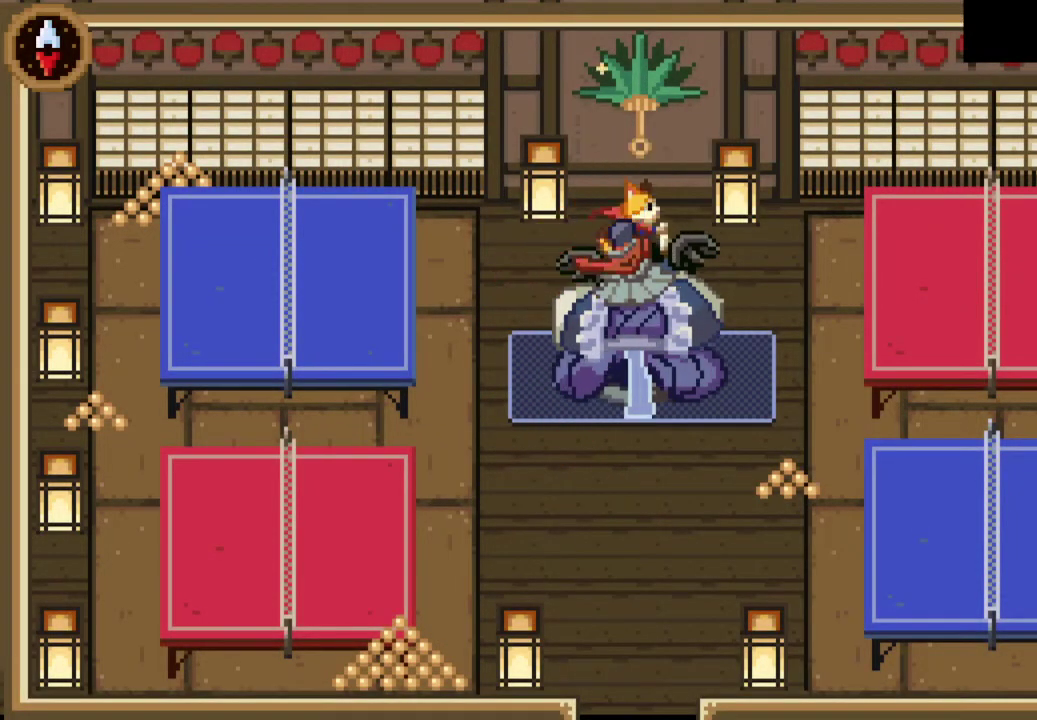
{"buttons": [], "left_stick": "center", "events": [[100, "left_stick", "up"], [300, "left_stick", "center"], [400, "CROSS", "down"], [467, "CROSS", "up"]]}
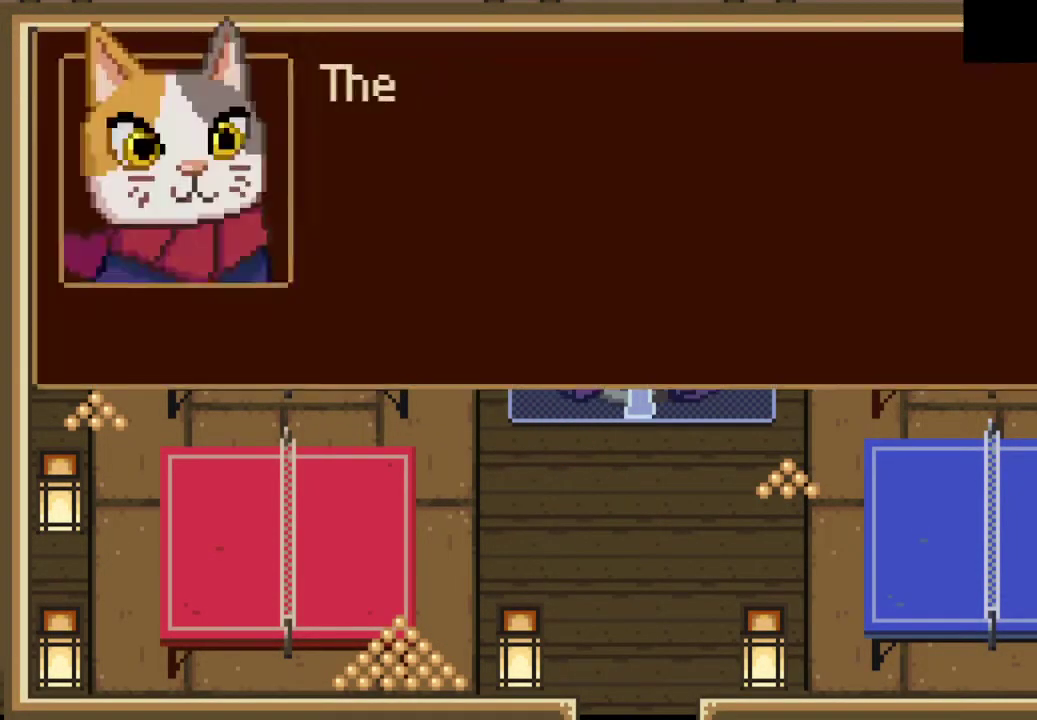
{"buttons": [], "left_stick": "left", "events": [[33, "CROSS", "down"], [100, "CROSS", "up"], [133, "left_stick", "down-left"], [167, "CROSS", "down"], [233, "CROSS", "up"], [300, "CROSS", "down"], [367, "CROSS", "up"], [433, "CROSS", "down"], [433, "left_stick", "left"], [500, "CROSS", "up"]]}